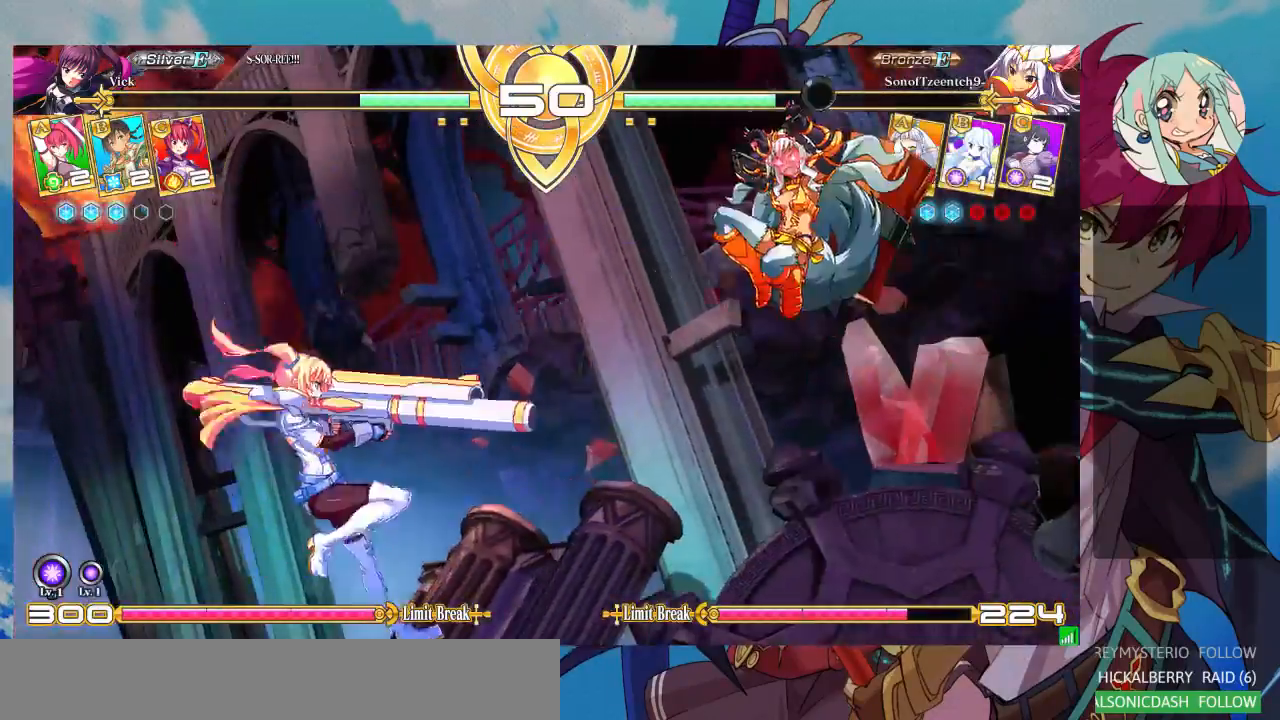
Gameplay with a controller (arcade stick); each line is a JSON object with the inputs held at the frame after it. "events" lists button and stick changes between this image and that frame as [ms after this image, input, new state], when the widget could be followed in between. Not read: L3 R3.
{"buttons": [], "left_stick": "left", "events": [[300, "left_stick", "left"]]}
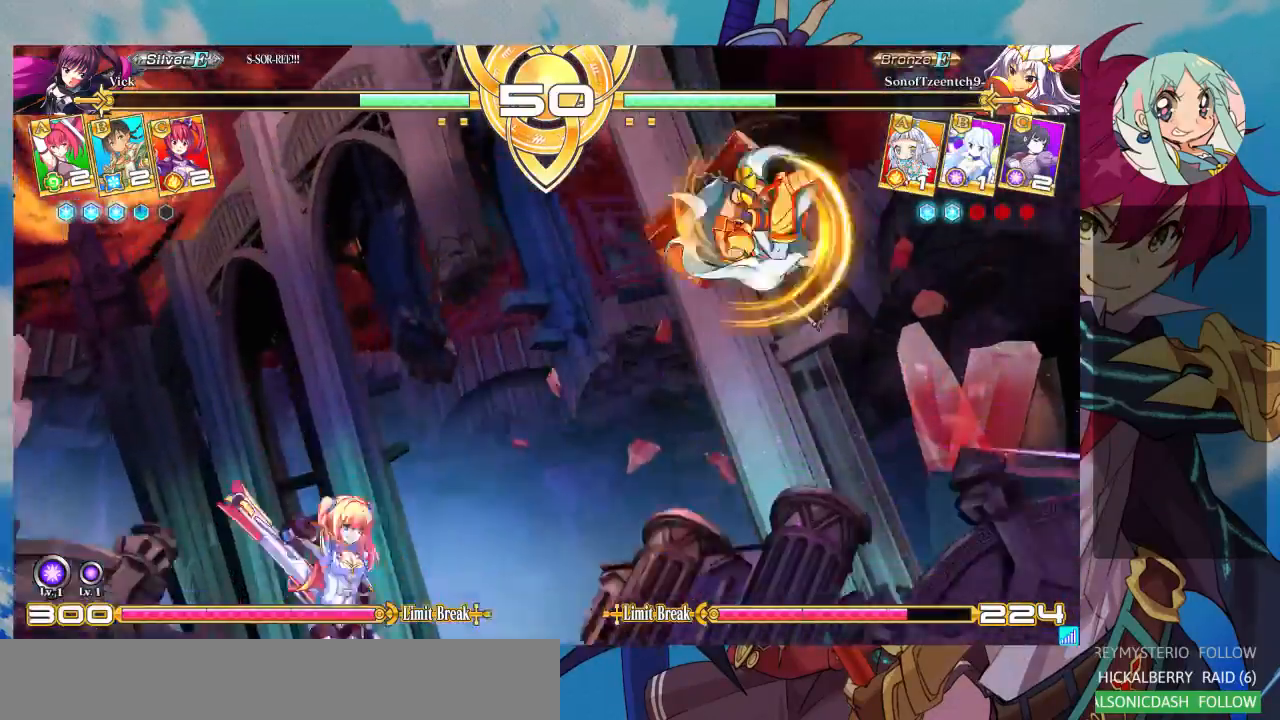
{"buttons": ["TRIANGLE"], "left_stick": "center", "events": [[67, "left_stick", "down-left"], [300, "SQUARE", "down"], [433, "SQUARE", "up"], [433, "left_stick", "center"], [467, "TRIANGLE", "down"]]}
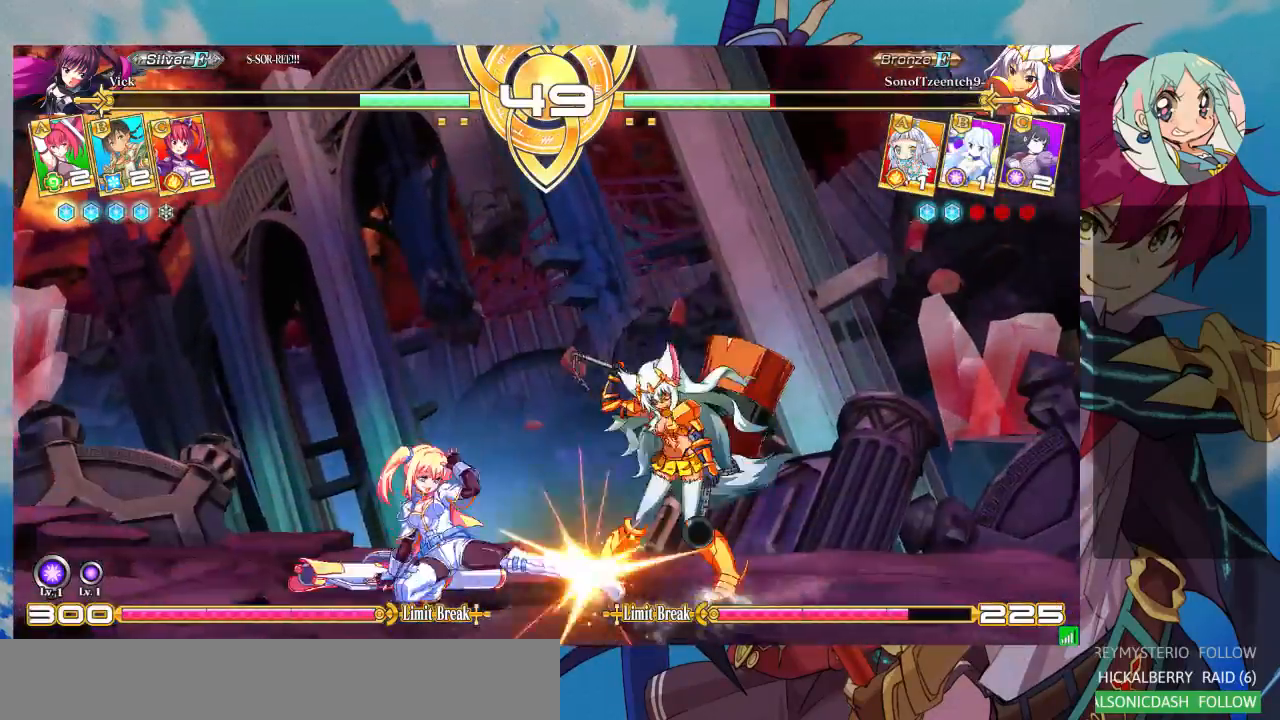
{"buttons": [], "left_stick": "center", "events": [[133, "TRIANGLE", "up"], [233, "R1", "down"], [400, "R1", "up"]]}
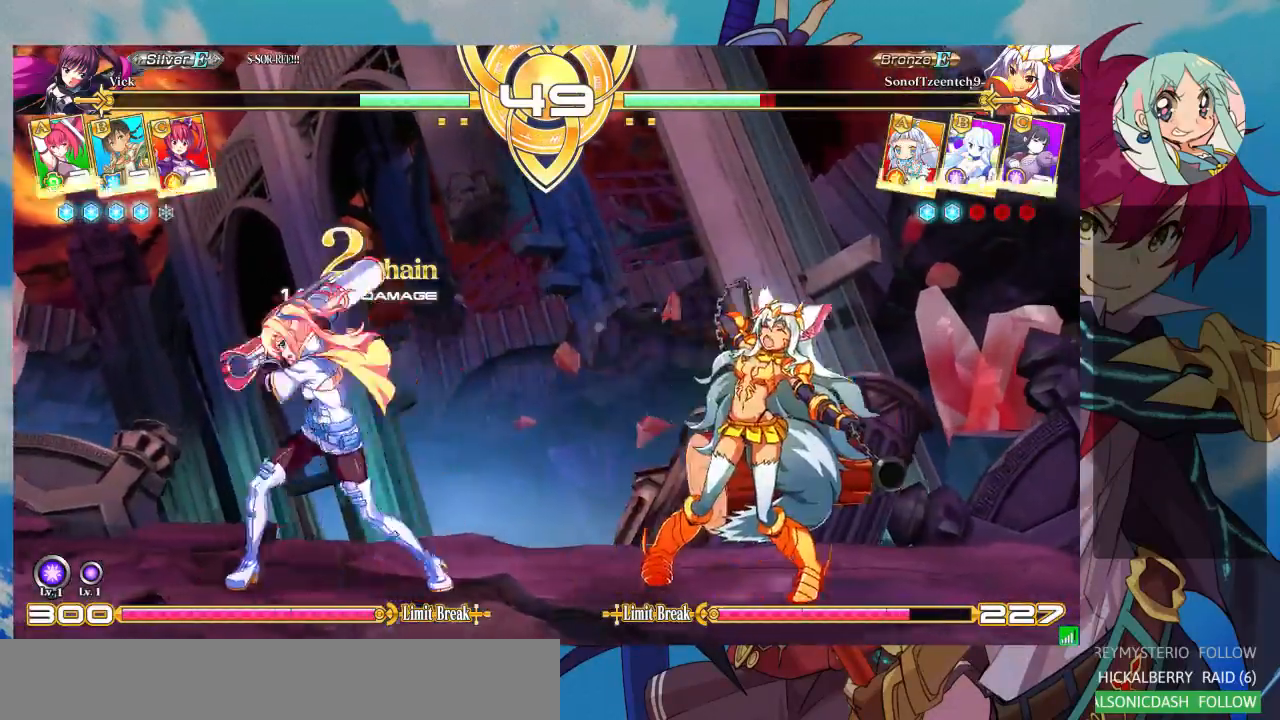
{"buttons": ["CROSS"], "left_stick": "center", "events": [[33, "left_stick", "down"], [133, "left_stick", "center"], [167, "TRIANGLE", "down"], [233, "TRIANGLE", "up"], [267, "left_stick", "down"], [367, "CROSS", "down"], [367, "left_stick", "center"], [433, "CROSS", "up"], [500, "CROSS", "down"]]}
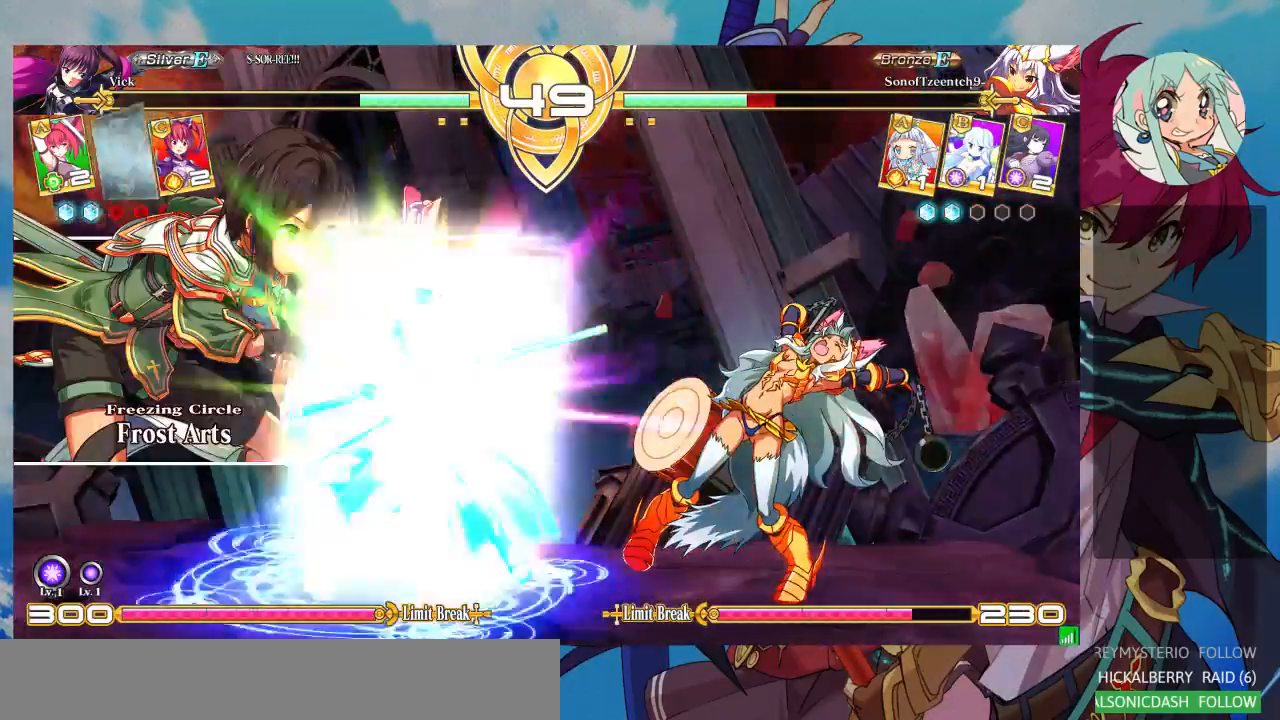
{"buttons": [], "left_stick": "center", "events": [[67, "CROSS", "up"], [133, "CROSS", "down"], [400, "CROSS", "up"]]}
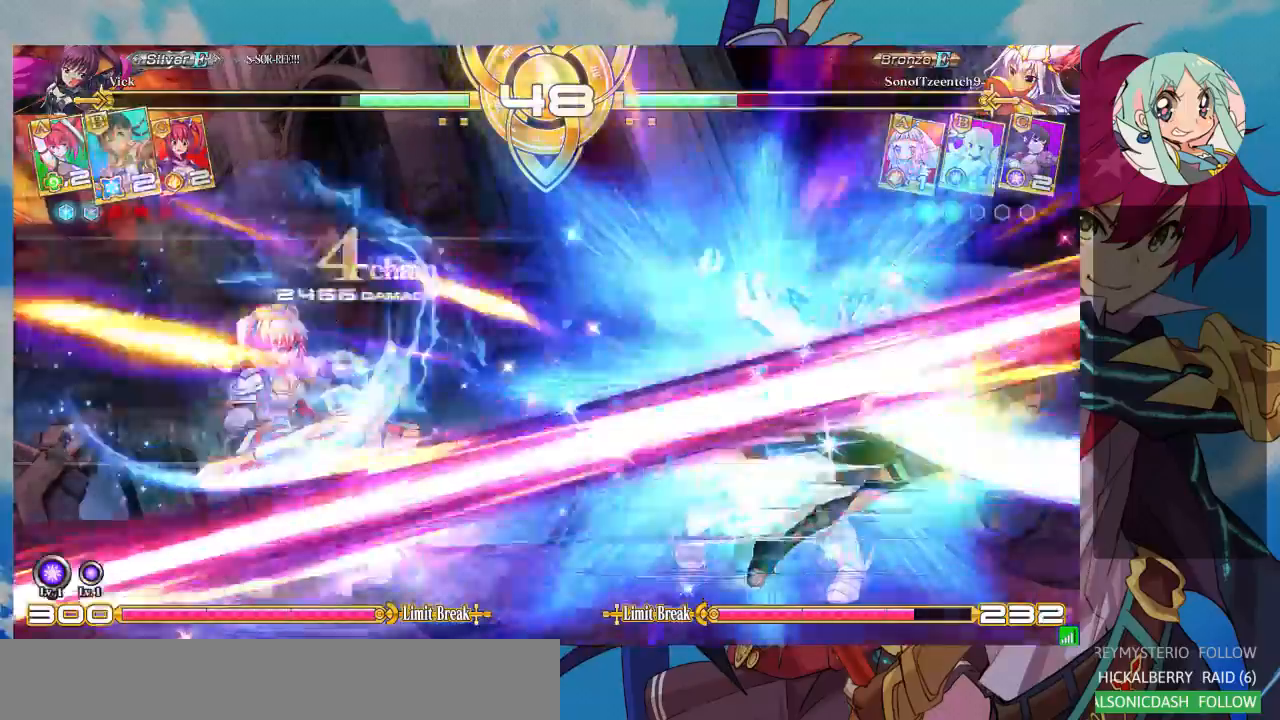
{"buttons": [], "left_stick": "right", "events": [[400, "left_stick", "right"]]}
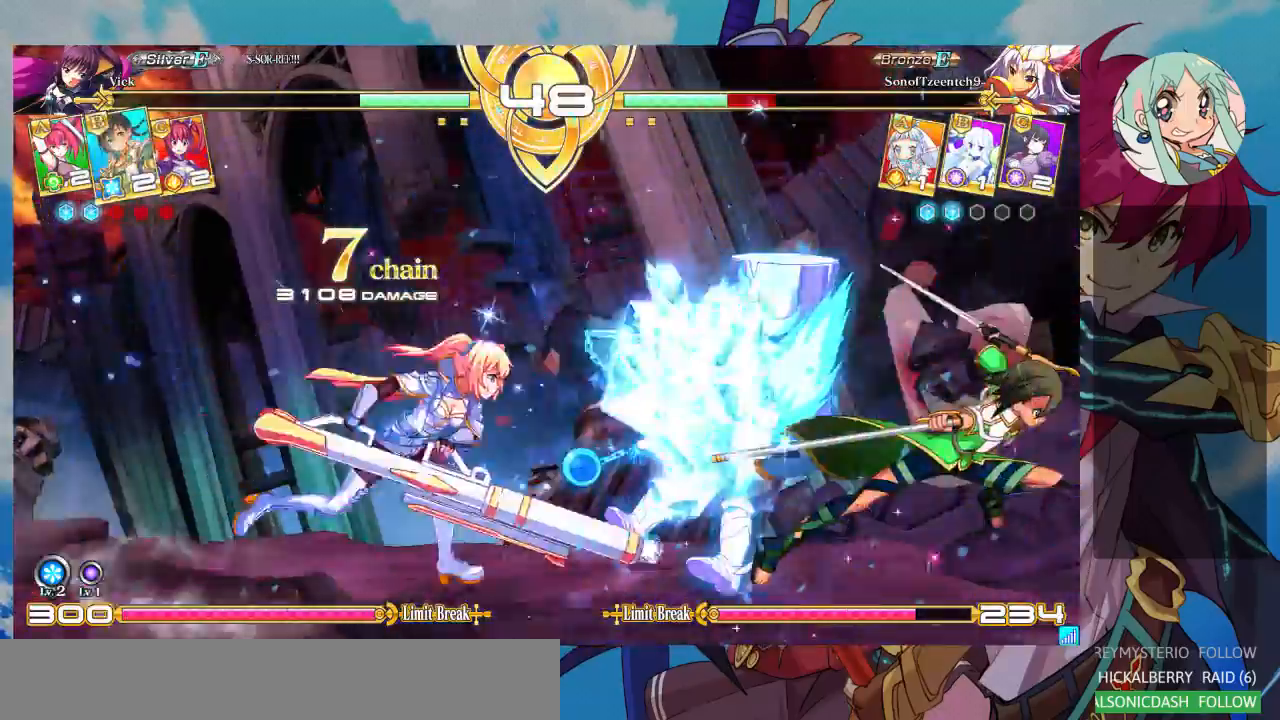
{"buttons": [], "left_stick": "down", "events": [[33, "TRIANGLE", "down"], [100, "left_stick", "center"], [167, "TRIANGLE", "up"], [267, "R1", "down"], [400, "R1", "up"], [500, "left_stick", "down"]]}
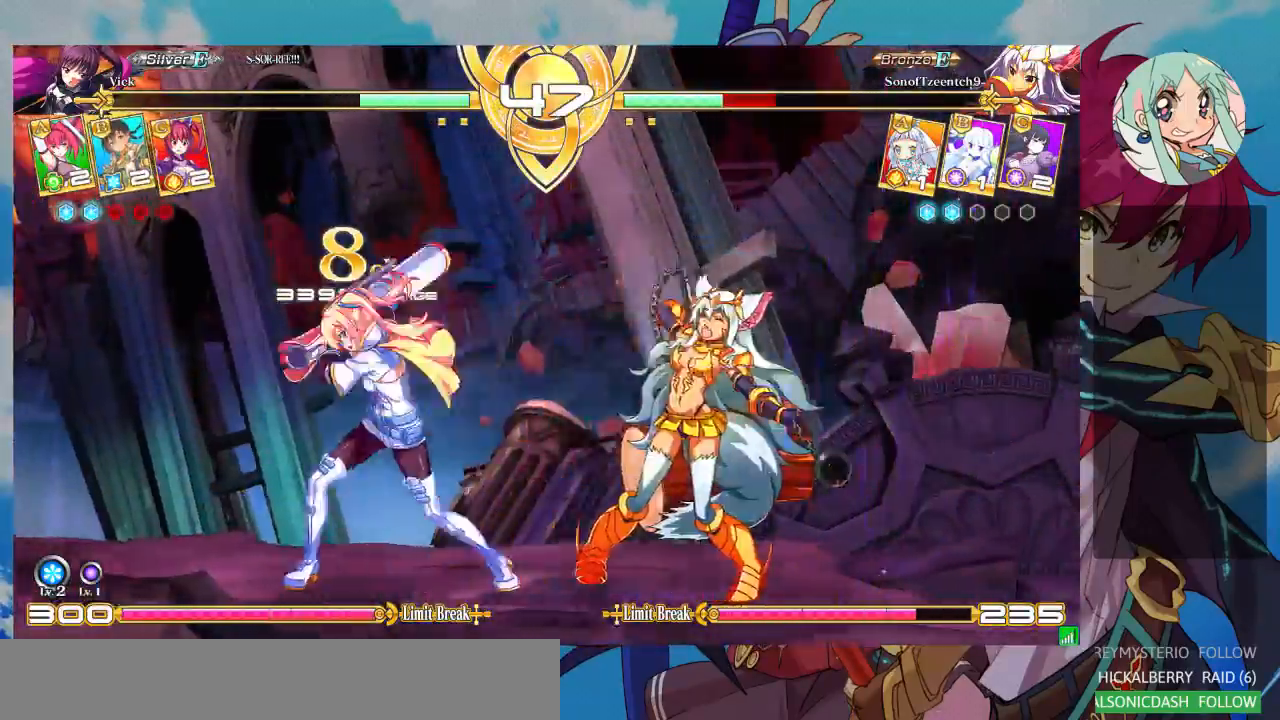
{"buttons": ["CROSS"], "left_stick": "center", "events": [[133, "SQUARE", "down"], [133, "left_stick", "center"], [200, "SQUARE", "up"], [300, "left_stick", "left"], [333, "CROSS", "down"], [367, "left_stick", "center"], [400, "CROSS", "up"], [467, "CROSS", "down"]]}
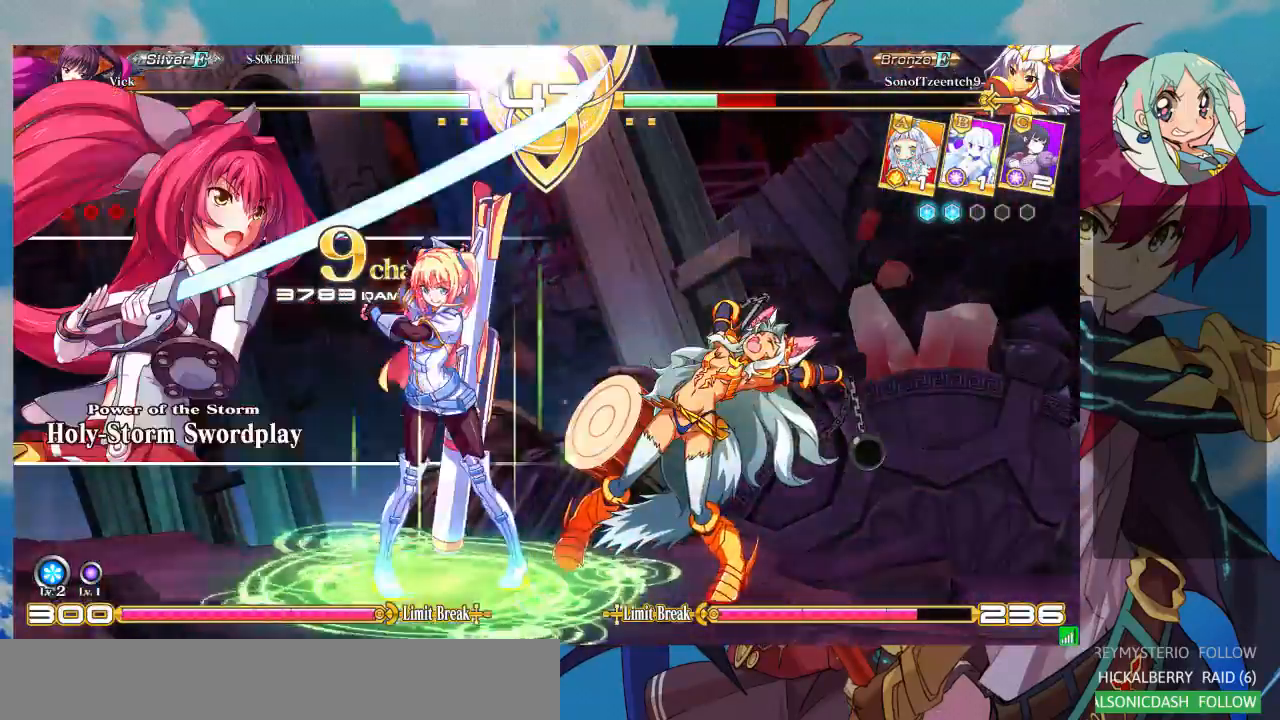
{"buttons": [], "left_stick": "center", "events": [[33, "CROSS", "up"], [100, "CROSS", "down"], [200, "CROSS", "up"], [233, "CROSS", "down"], [367, "CROSS", "up"]]}
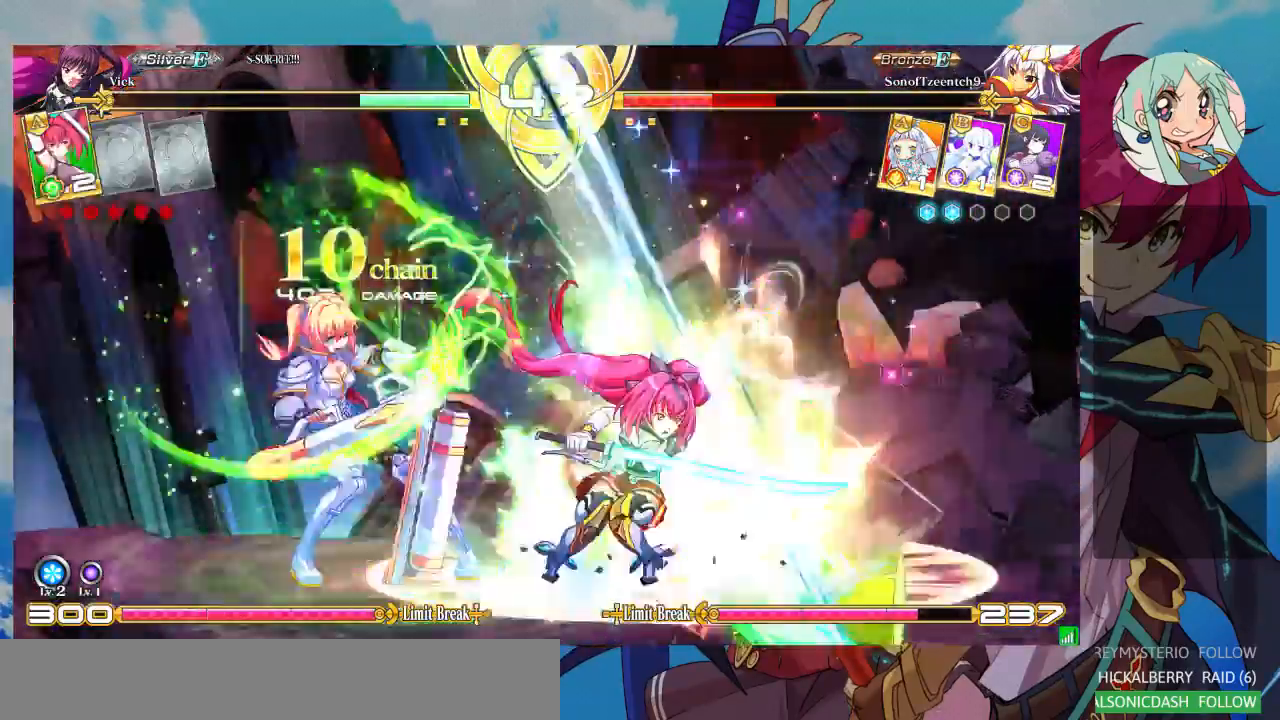
{"buttons": ["SQUARE", "TRIANGLE"], "left_stick": "center", "events": [[33, "left_stick", "right"], [100, "left_stick", "down"], [267, "SQUARE", "down"], [267, "TRIANGLE", "down"], [267, "left_stick", "right"], [300, "SQUARE", "up"], [333, "TRIANGLE", "up"], [333, "left_stick", "center"], [367, "SQUARE", "down"], [367, "TRIANGLE", "down"], [467, "SQUARE", "up"], [500, "SQUARE", "down"]]}
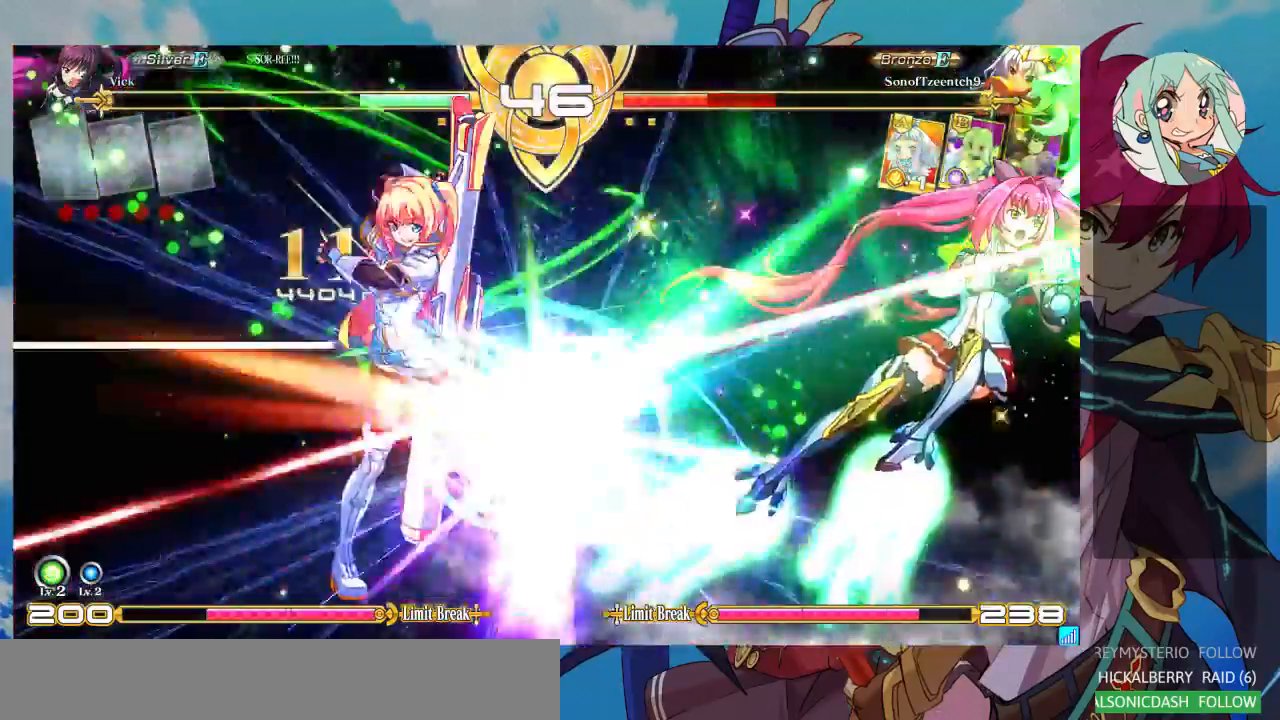
{"buttons": [], "left_stick": "center", "events": [[33, "SQUARE", "up"], [33, "TRIANGLE", "up"]]}
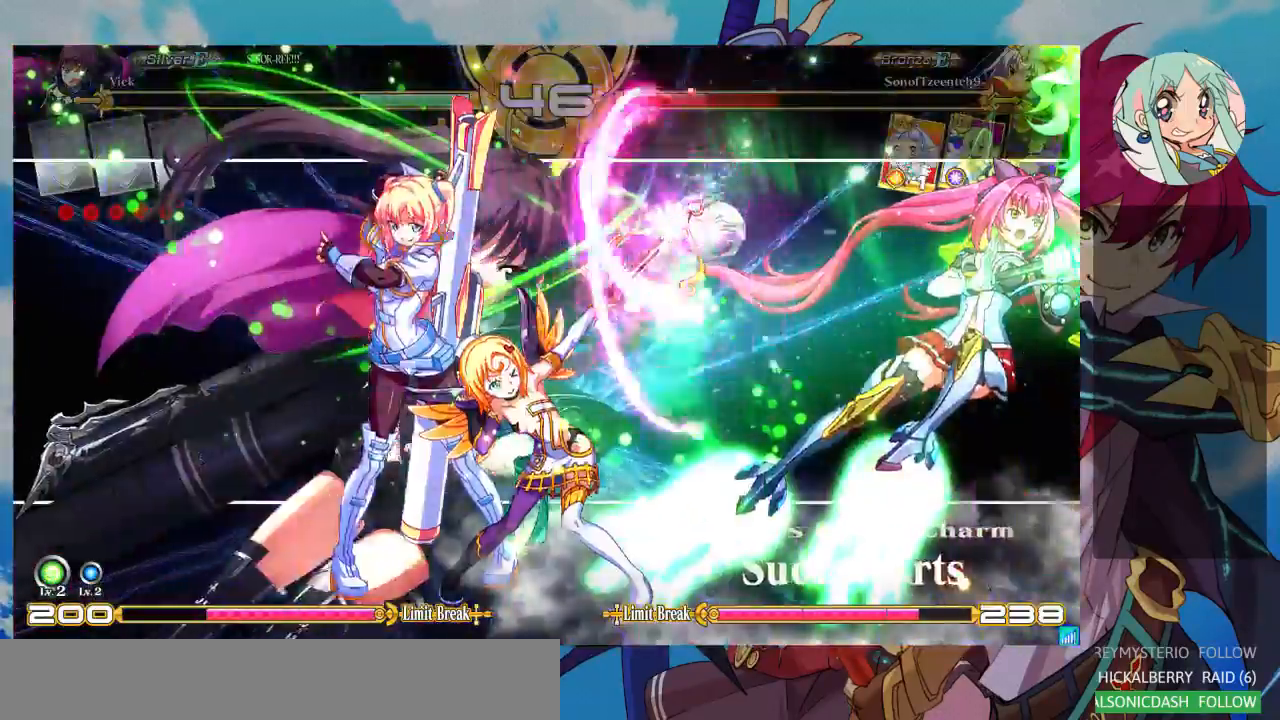
{"buttons": [], "left_stick": "center", "events": []}
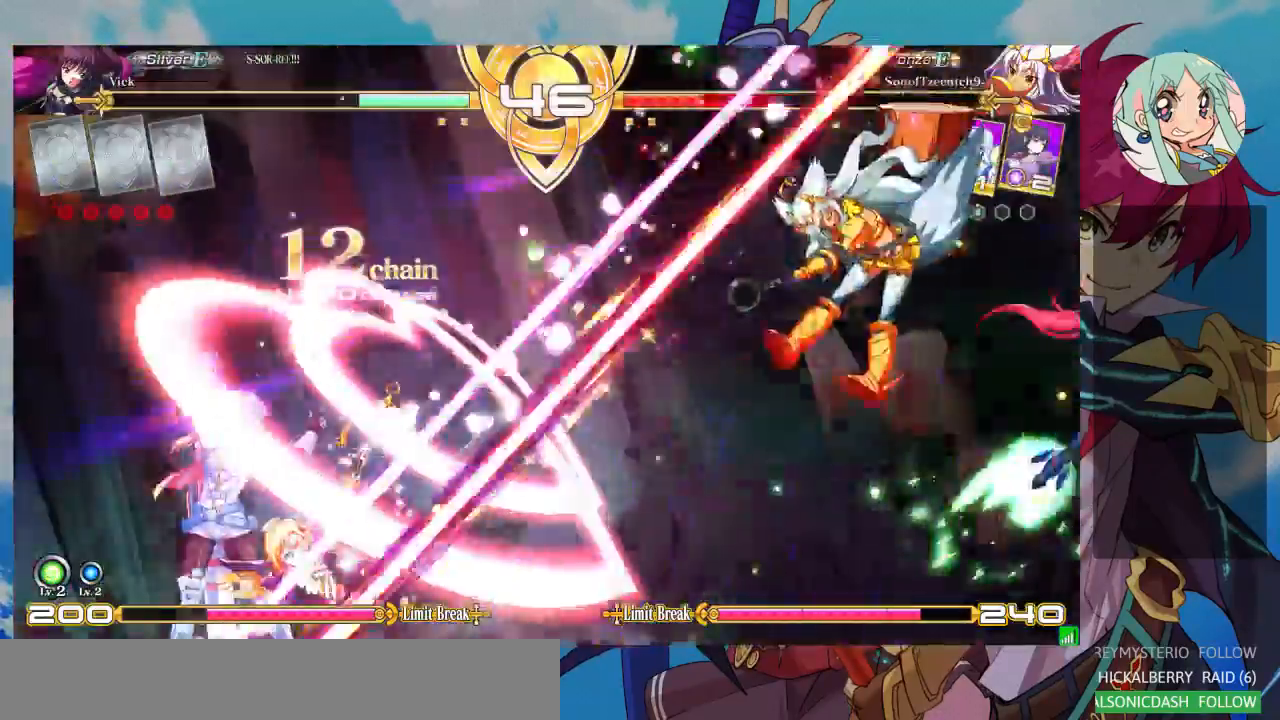
{"buttons": [], "left_stick": "center", "events": [[400, "left_stick", "right"], [500, "left_stick", "center"]]}
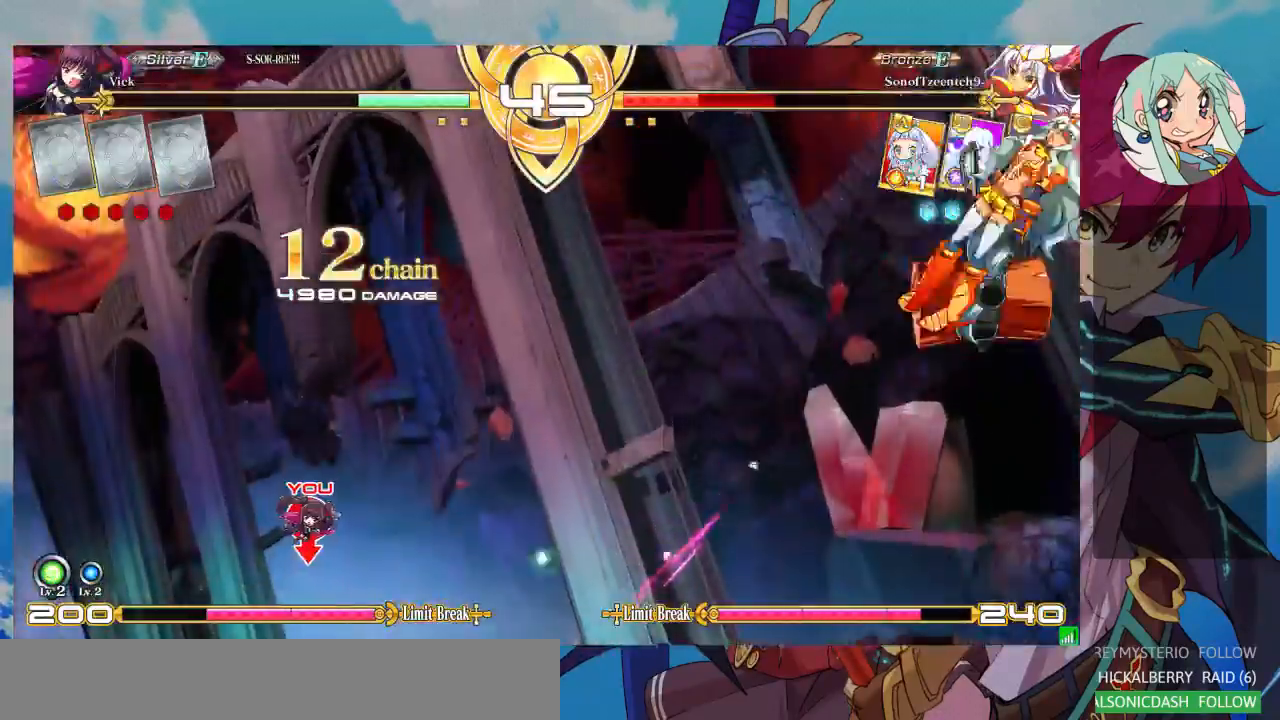
{"buttons": [], "left_stick": "right", "events": [[67, "left_stick", "right"]]}
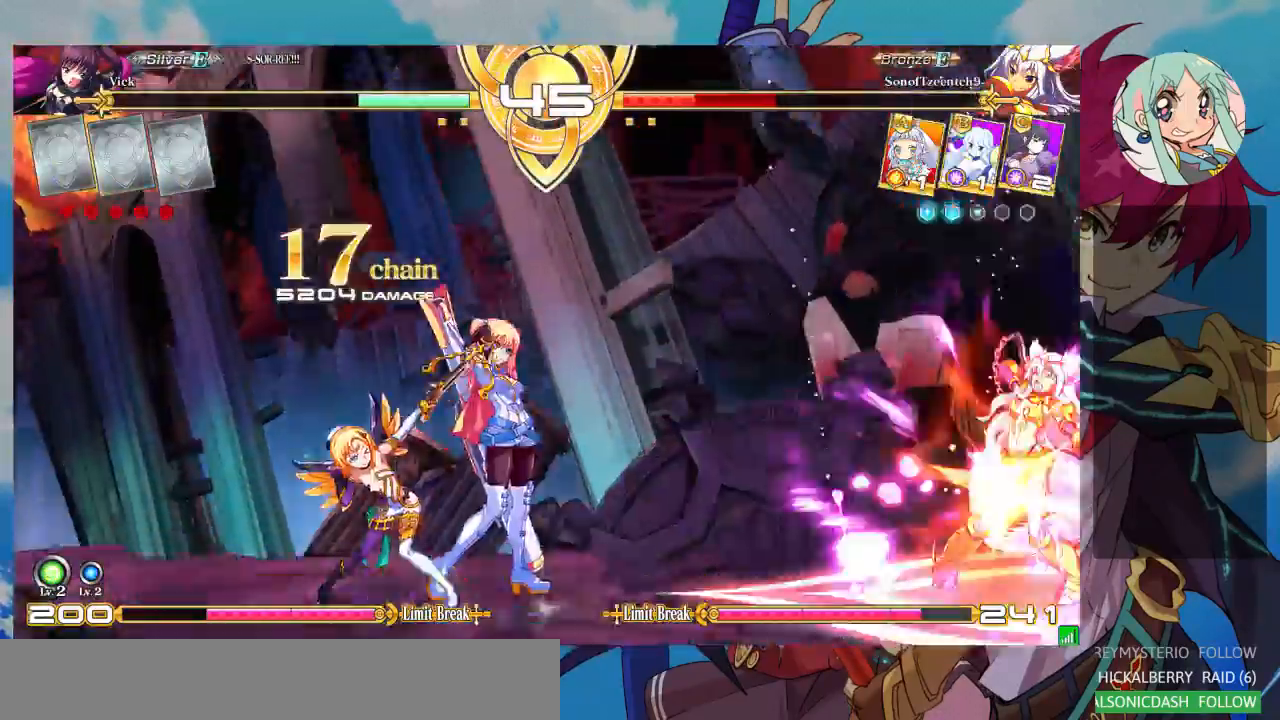
{"buttons": [], "left_stick": "center", "events": [[500, "left_stick", "center"]]}
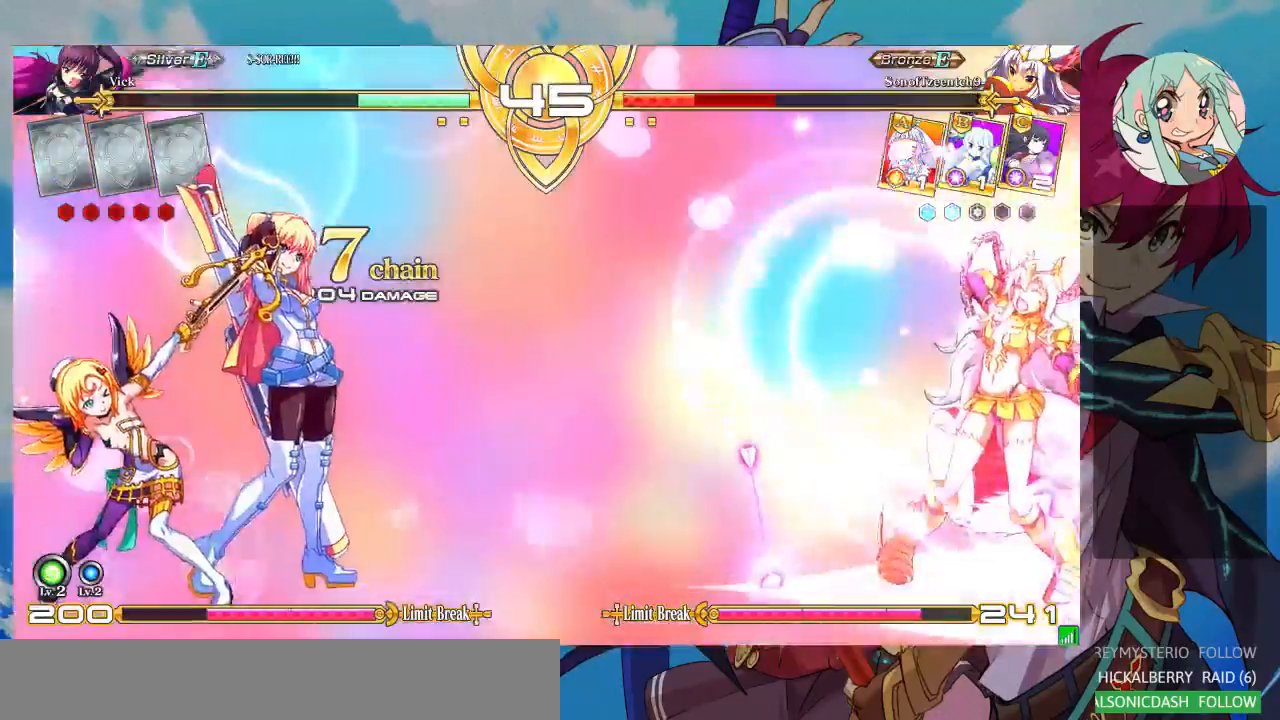
{"buttons": [], "left_stick": "right", "events": [[100, "left_stick", "right"], [167, "left_stick", "center"], [233, "left_stick", "right"]]}
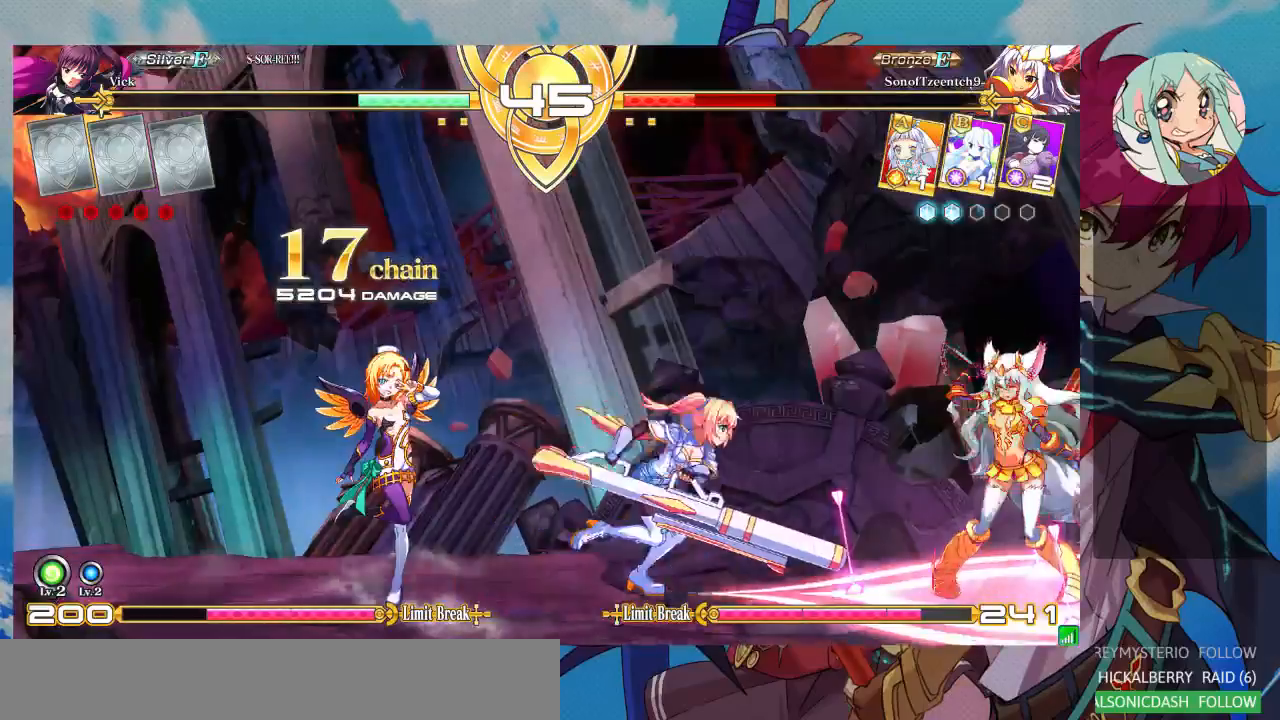
{"buttons": [], "left_stick": "center", "events": [[33, "TRIANGLE", "down"], [133, "left_stick", "center"], [167, "TRIANGLE", "up"], [200, "R1", "down"], [333, "R1", "up"]]}
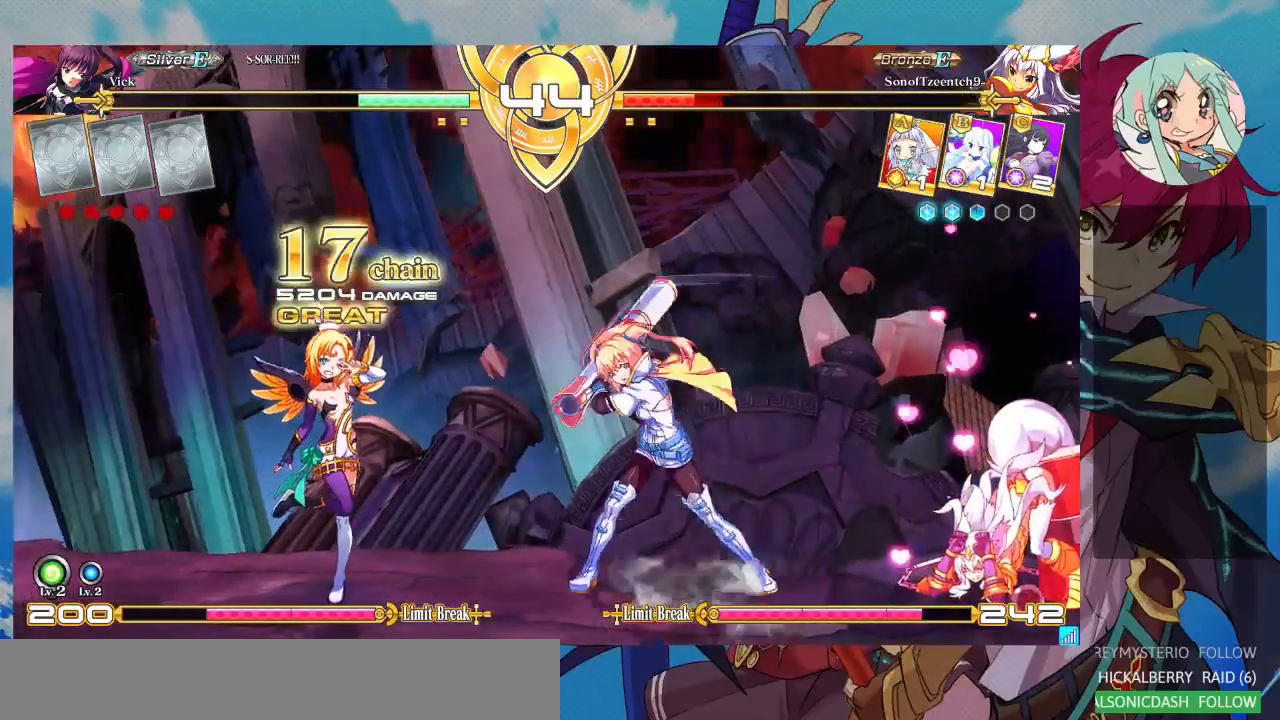
{"buttons": [], "left_stick": "up-left", "events": [[33, "left_stick", "left"], [200, "left_stick", "up-left"]]}
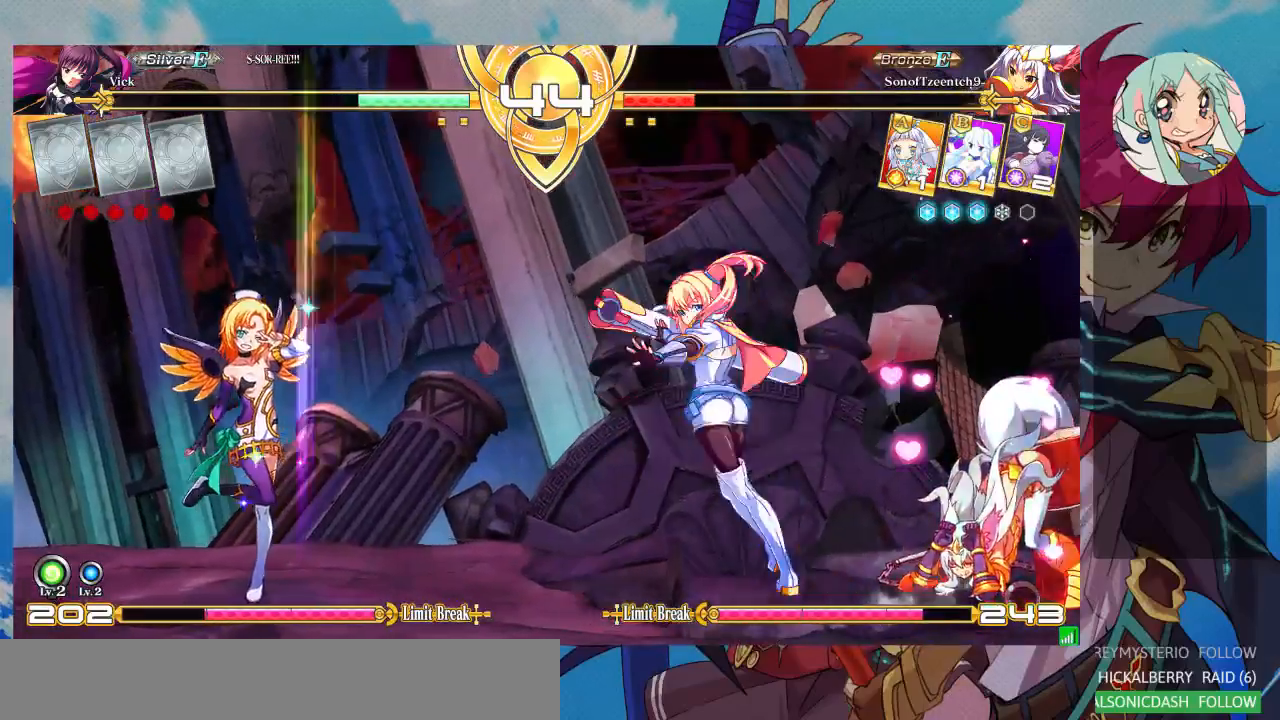
{"buttons": [], "left_stick": "right"}
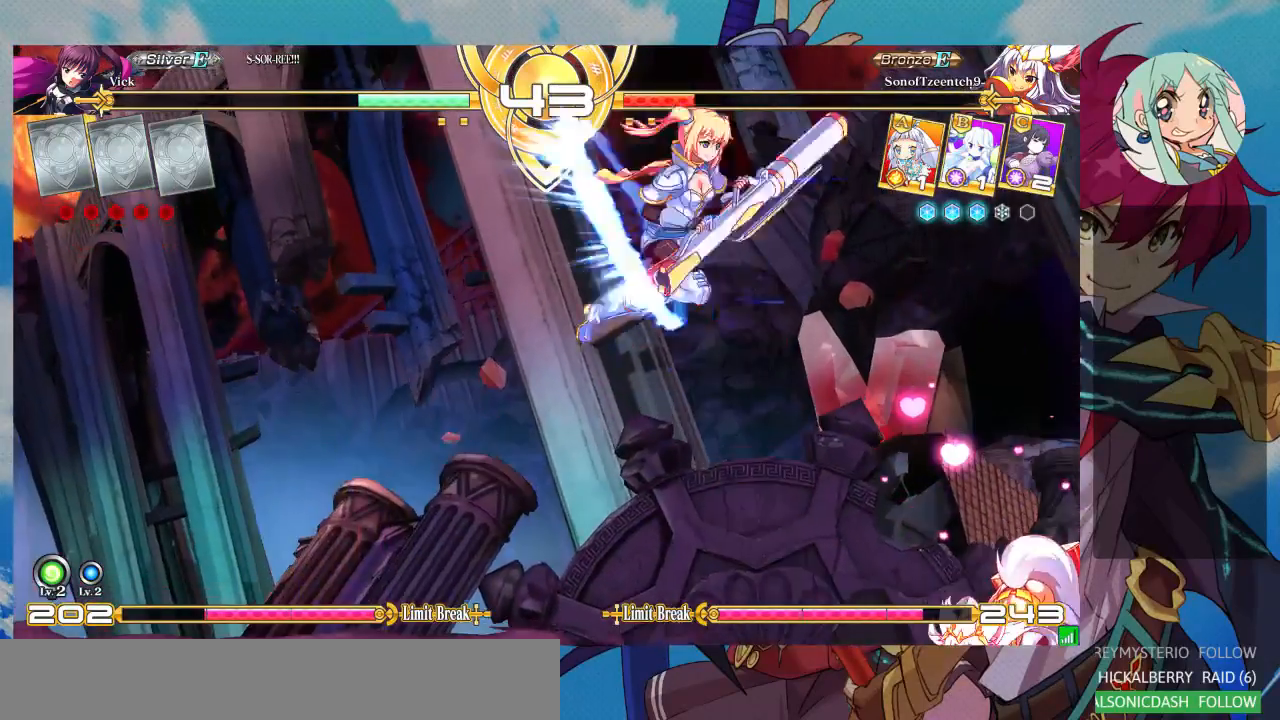
{"buttons": [], "left_stick": "down-left", "events": [[133, "left_stick", "center"], [300, "TRIANGLE", "down"], [433, "left_stick", "down"], [467, "TRIANGLE", "up"], [500, "left_stick", "down-left"]]}
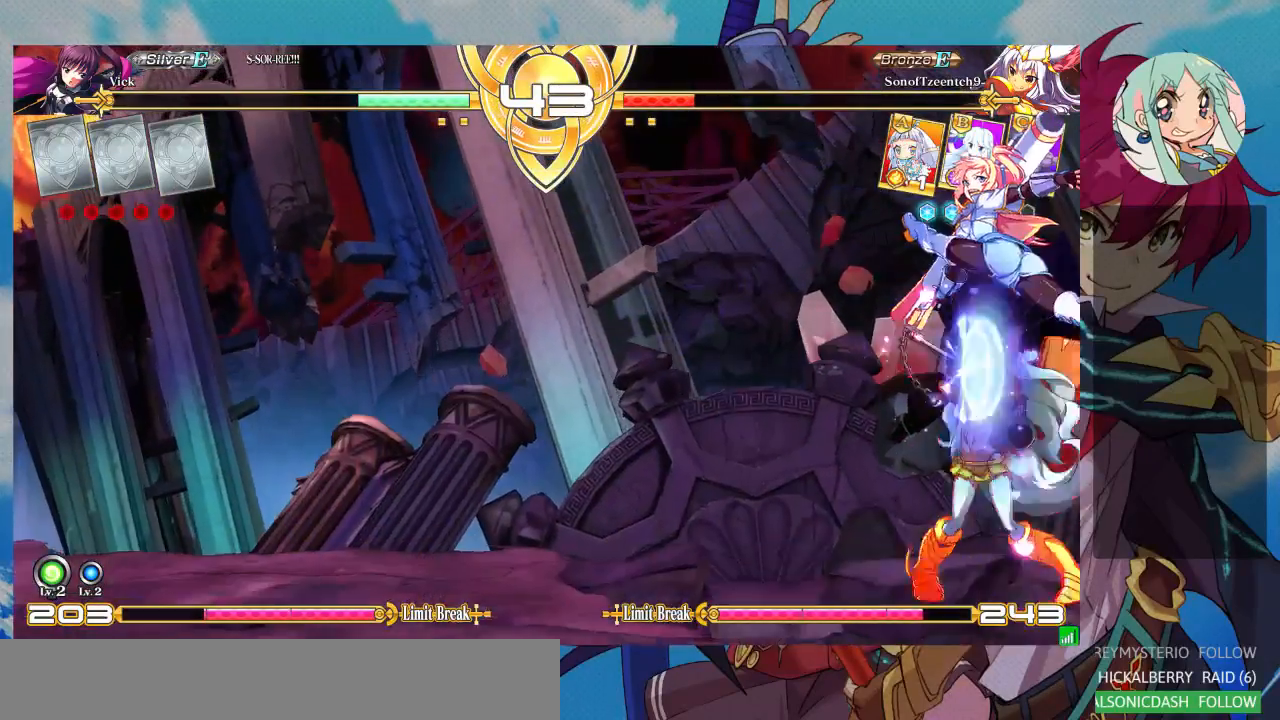
{"buttons": ["SQUARE"], "left_stick": "down-left"}
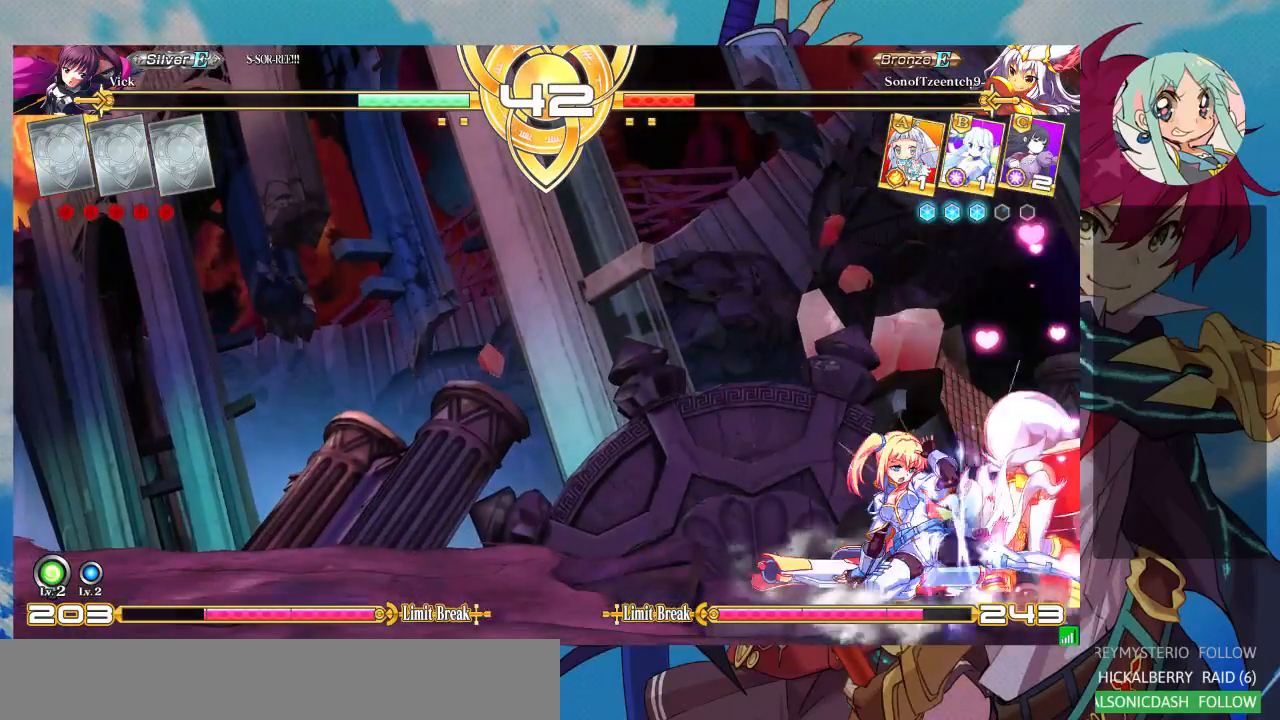
{"buttons": [], "left_stick": "right", "events": [[33, "SQUARE", "up"], [100, "SQUARE", "down"], [167, "SQUARE", "up"], [200, "left_stick", "right"], [267, "R1", "down"], [367, "R1", "up"], [433, "R1", "down"], [500, "R1", "up"]]}
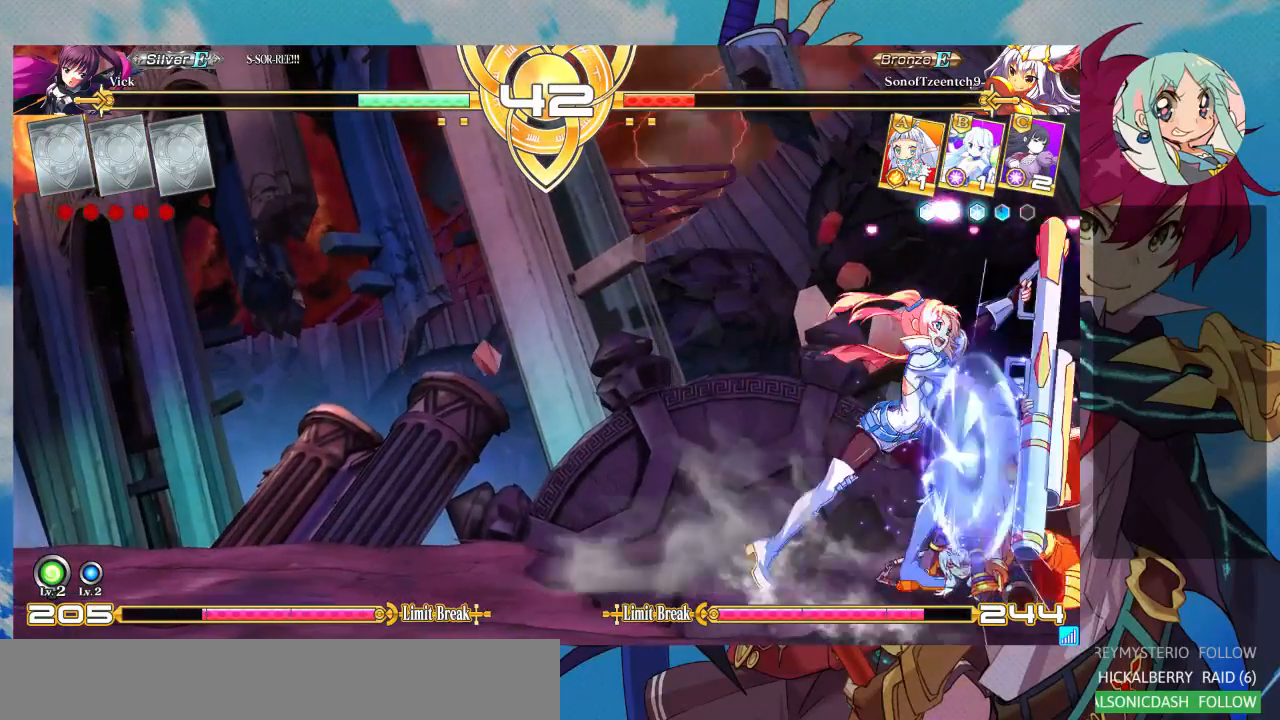
{"buttons": [], "left_stick": "down-left", "events": [[67, "R1", "down"], [200, "R1", "up"], [233, "left_stick", "down-left"]]}
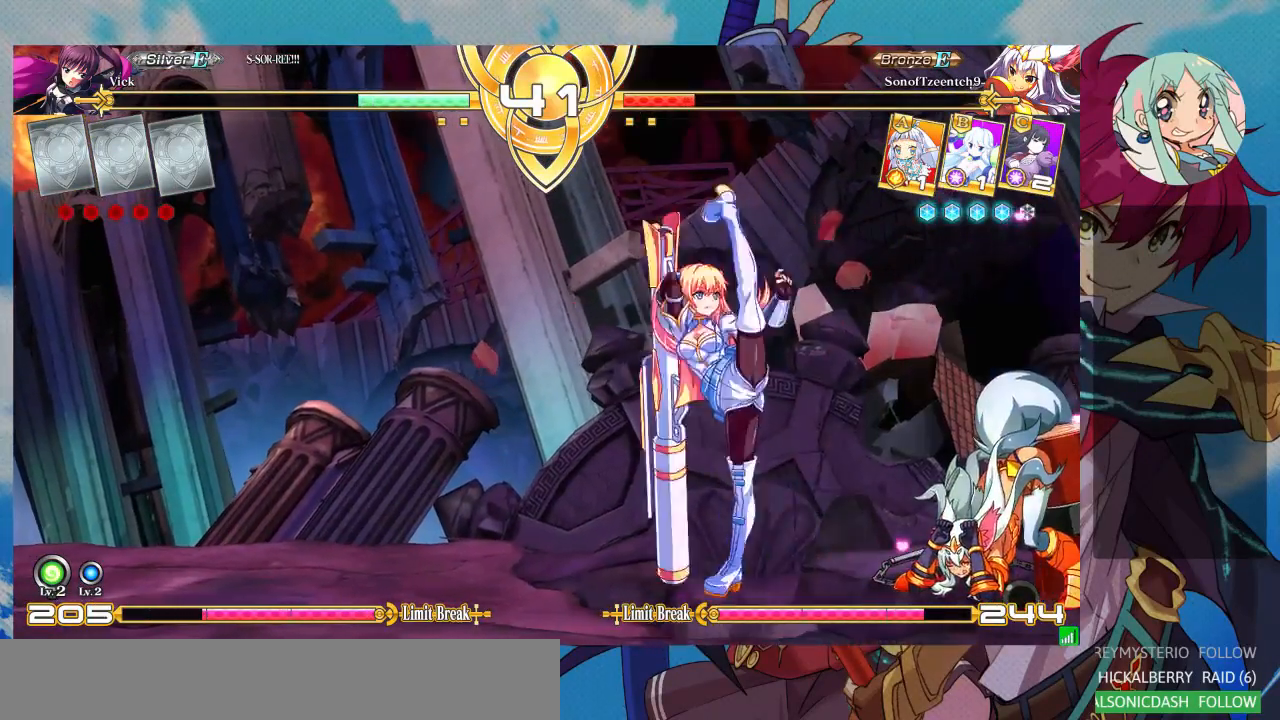
{"buttons": ["SQUARE"], "left_stick": "down-left", "events": [[33, "R1", "down"], [167, "R1", "up"], [500, "SQUARE", "down"]]}
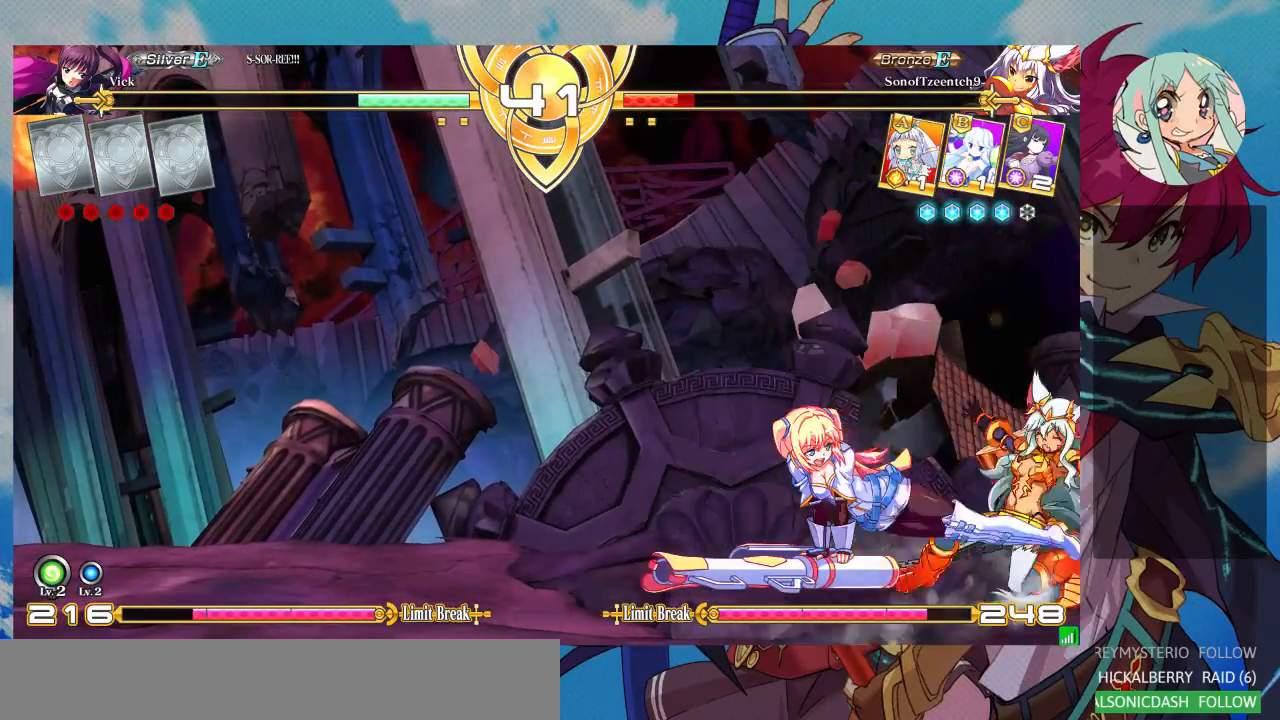
{"buttons": [], "left_stick": "center"}